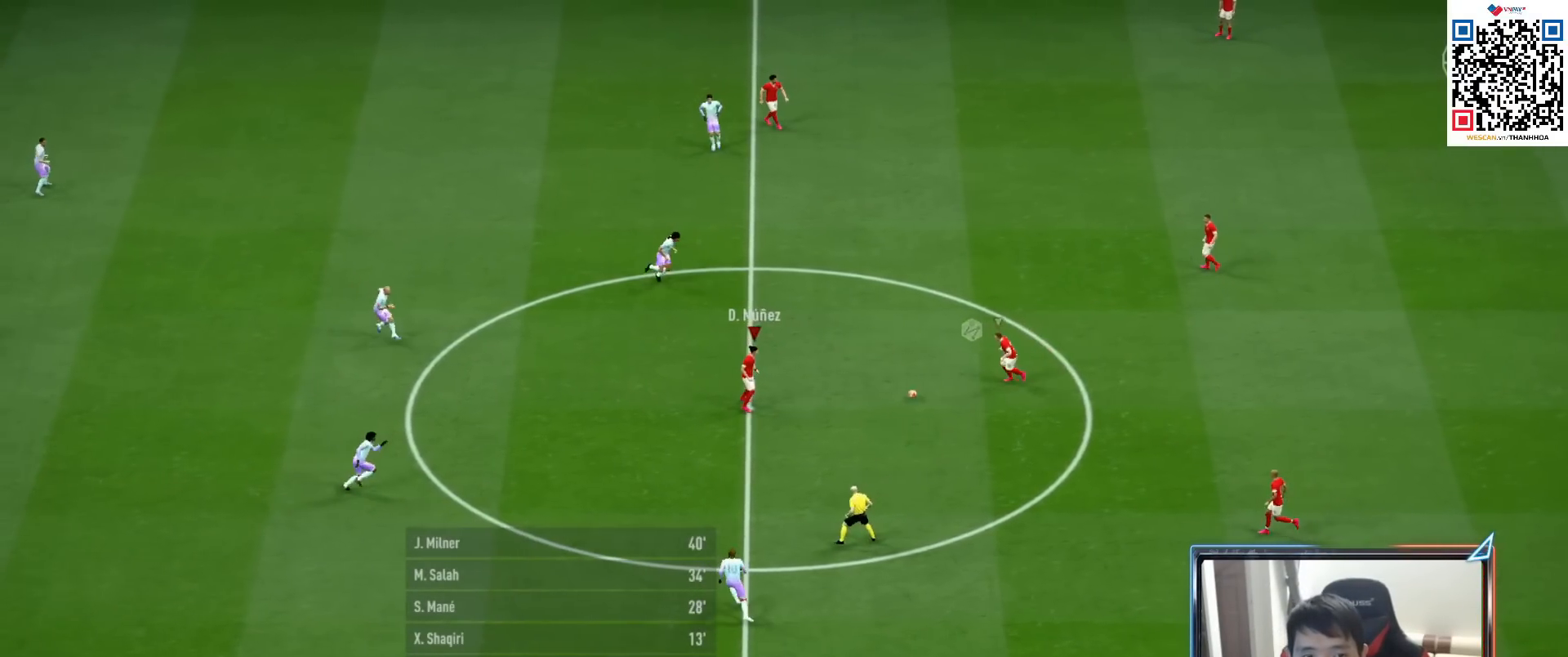
Gameplay with a controller (PlayStation layout); each line is a JSON object with the inputs held at the frame after it. "events" lists button and stick changes between this image and that frame as [ms after this image, input, new state], when the widget could be followed in between.
{"buttons": [], "left_stick": "center", "right_stick": "center", "events": [[100, "CROSS", "down"], [117, "L1", "down"], [200, "CROSS", "up"], [233, "left_stick", "center"], [250, "L1", "up"]]}
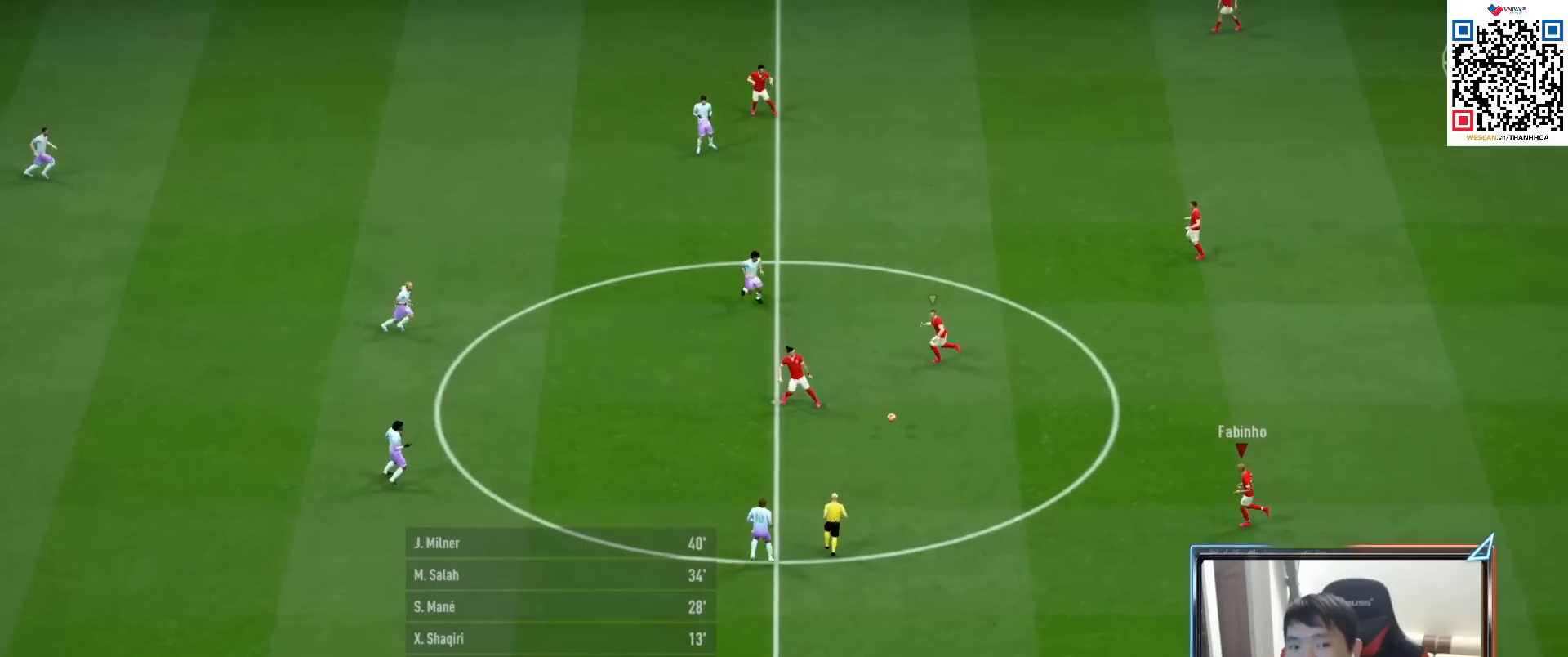
{"buttons": [], "left_stick": "left", "right_stick": "center", "events": [[50, "left_stick", "up-left"], [133, "left_stick", "left"], [200, "R1", "down"], [367, "R1", "up"]]}
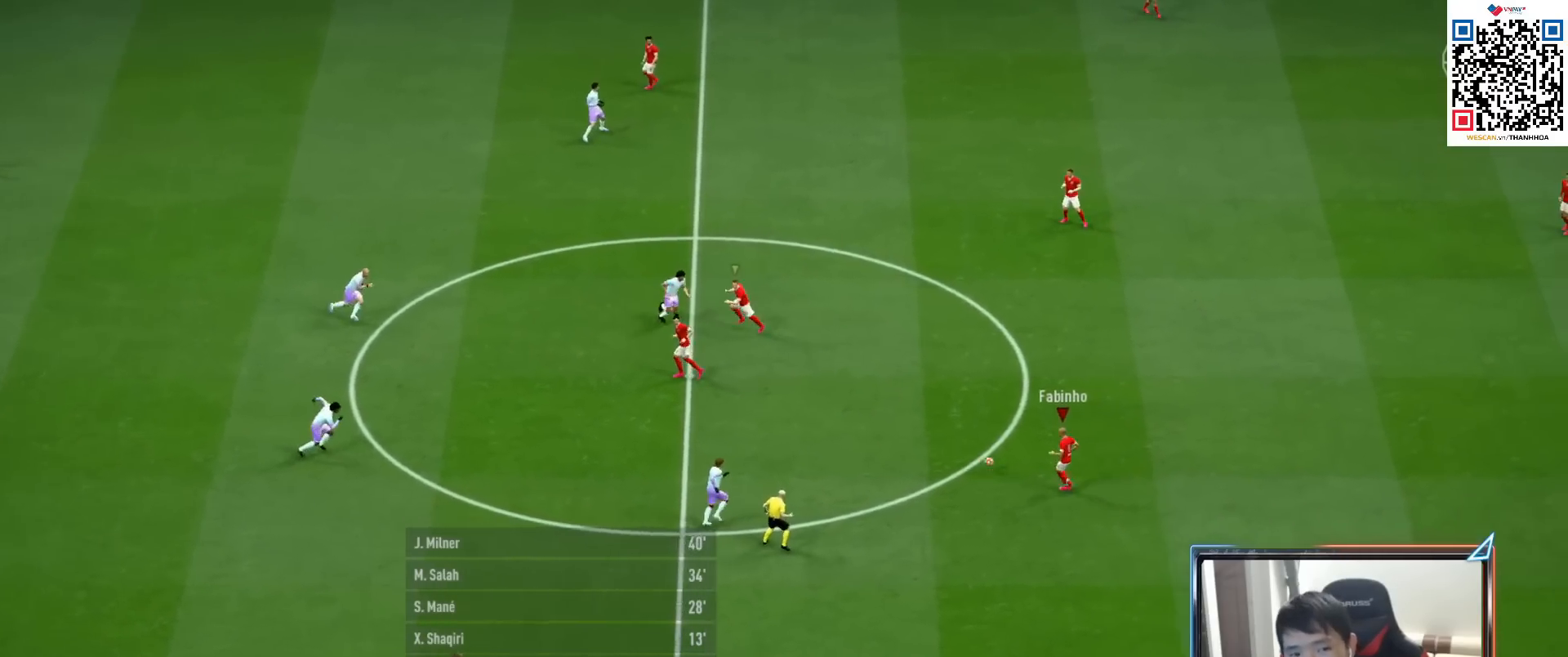
{"buttons": [], "left_stick": "up-left", "right_stick": "center", "events": [[67, "left_stick", "up-left"]]}
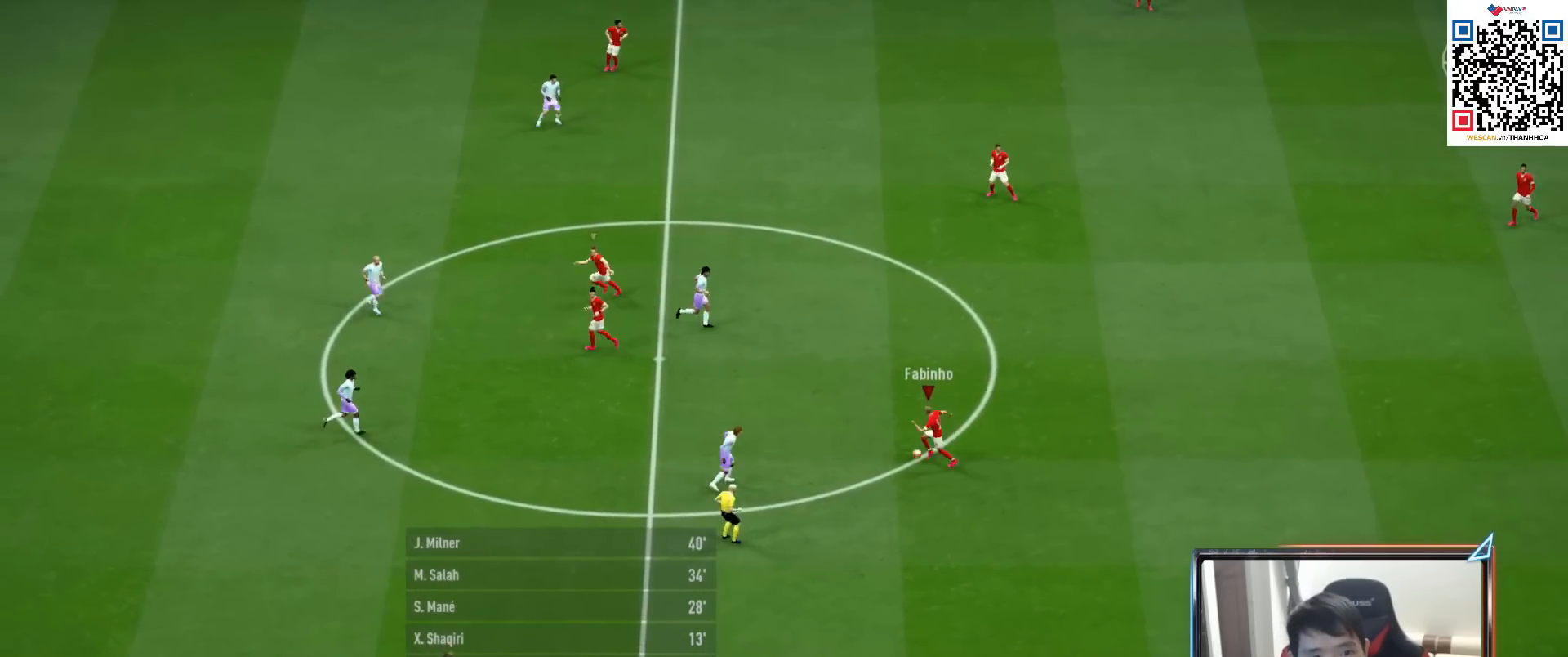
{"buttons": [], "left_stick": "up-left", "right_stick": "center", "events": [[317, "CROSS", "down"], [417, "CROSS", "up"]]}
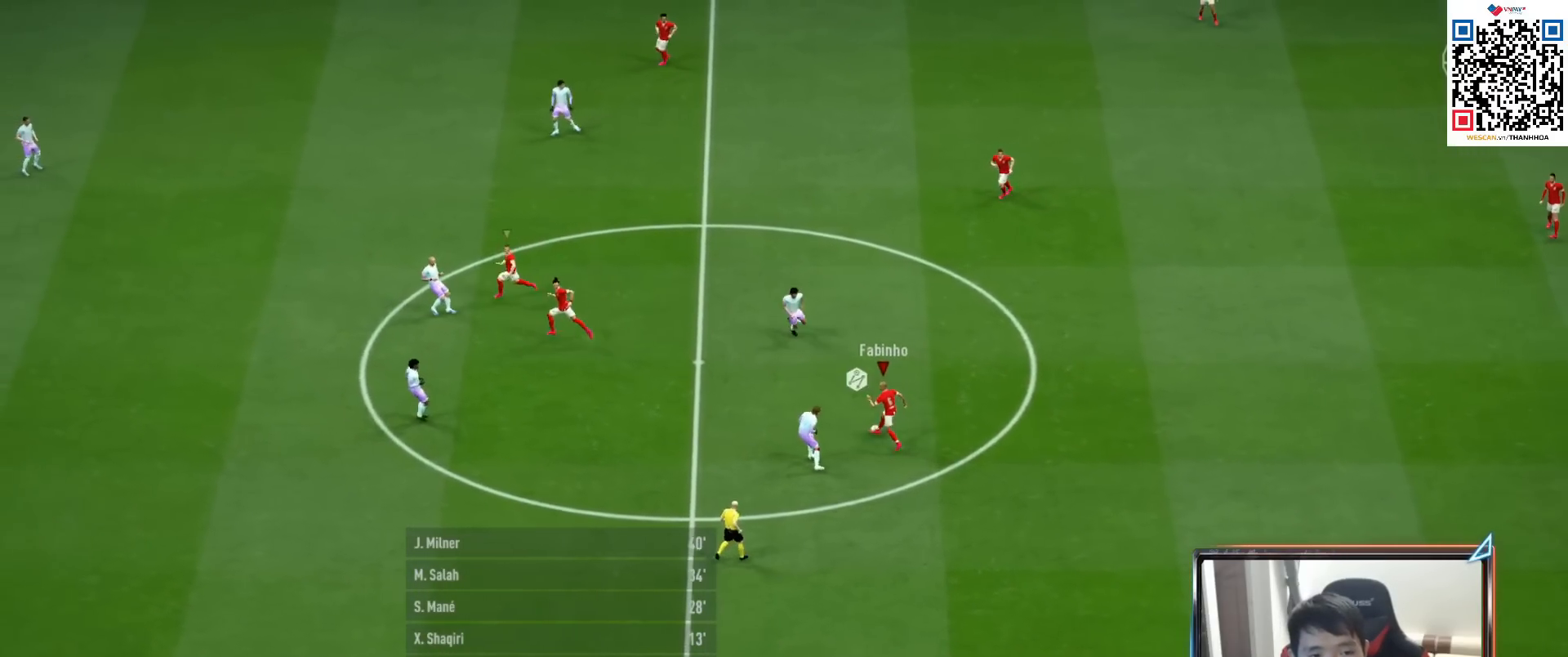
{"buttons": [], "left_stick": "down-left", "right_stick": "center", "events": [[400, "left_stick", "down-left"]]}
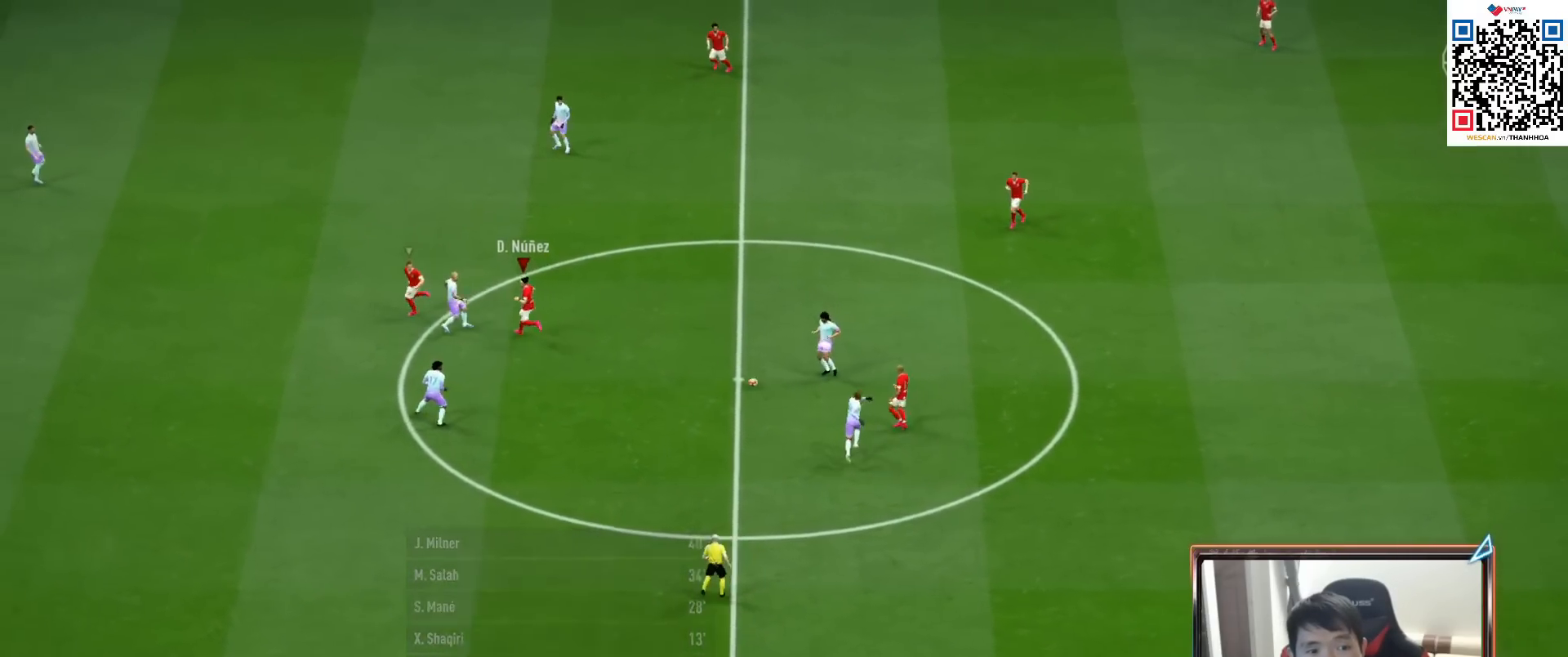
{"buttons": [], "left_stick": "center", "right_stick": "center", "events": [[50, "L2", "down"], [117, "left_stick", "up-right"], [183, "L2", "up"], [267, "CROSS", "down"], [267, "L1", "down"], [367, "CROSS", "up"], [383, "left_stick", "center"], [400, "L1", "up"]]}
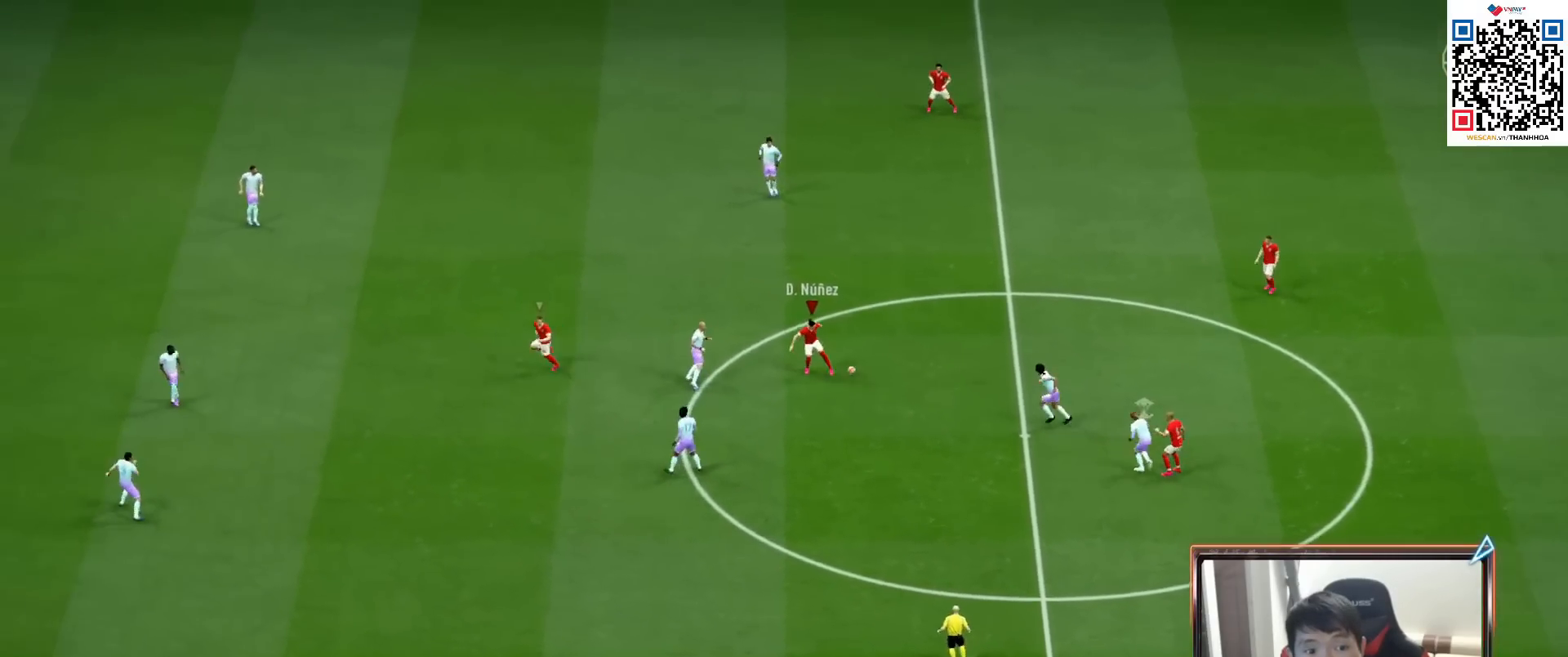
{"buttons": ["R1"], "left_stick": "left", "right_stick": "center", "events": [[33, "left_stick", "left"], [367, "R1", "down"]]}
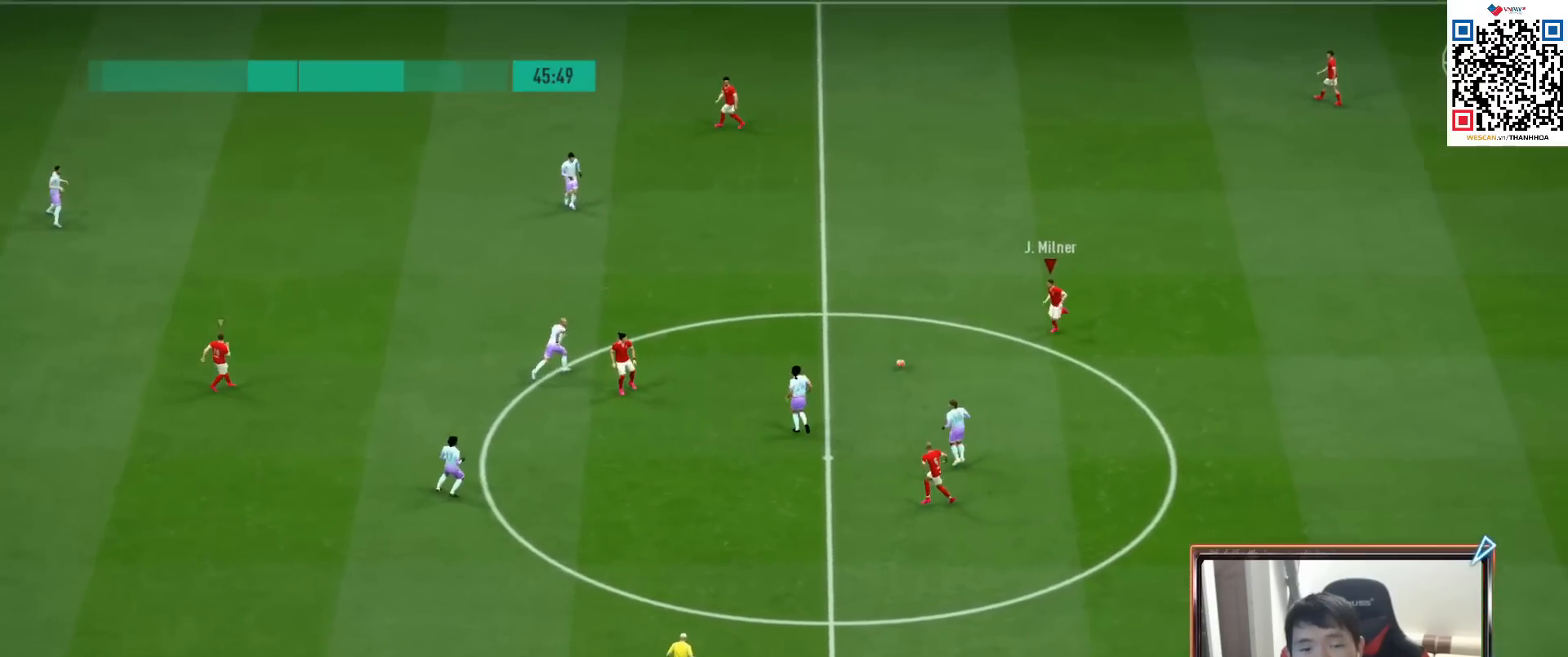
{"buttons": [], "left_stick": "down-left", "right_stick": "center", "events": [[33, "R1", "up"], [200, "left_stick", "down-left"], [333, "CROSS", "down"], [350, "L1", "down"], [433, "CROSS", "up"], [467, "L1", "up"]]}
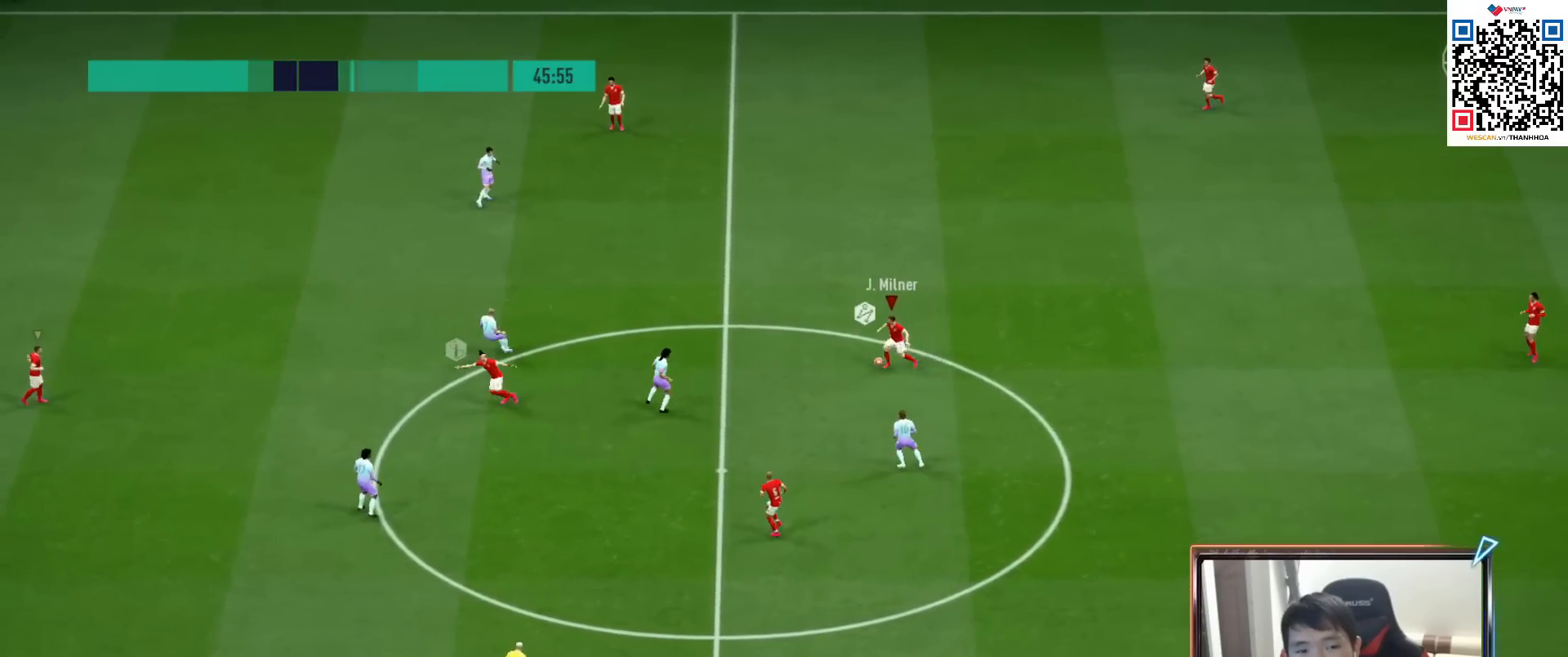
{"buttons": ["R1"], "left_stick": "left", "right_stick": "center", "events": [[283, "left_stick", "left"], [317, "R1", "down"]]}
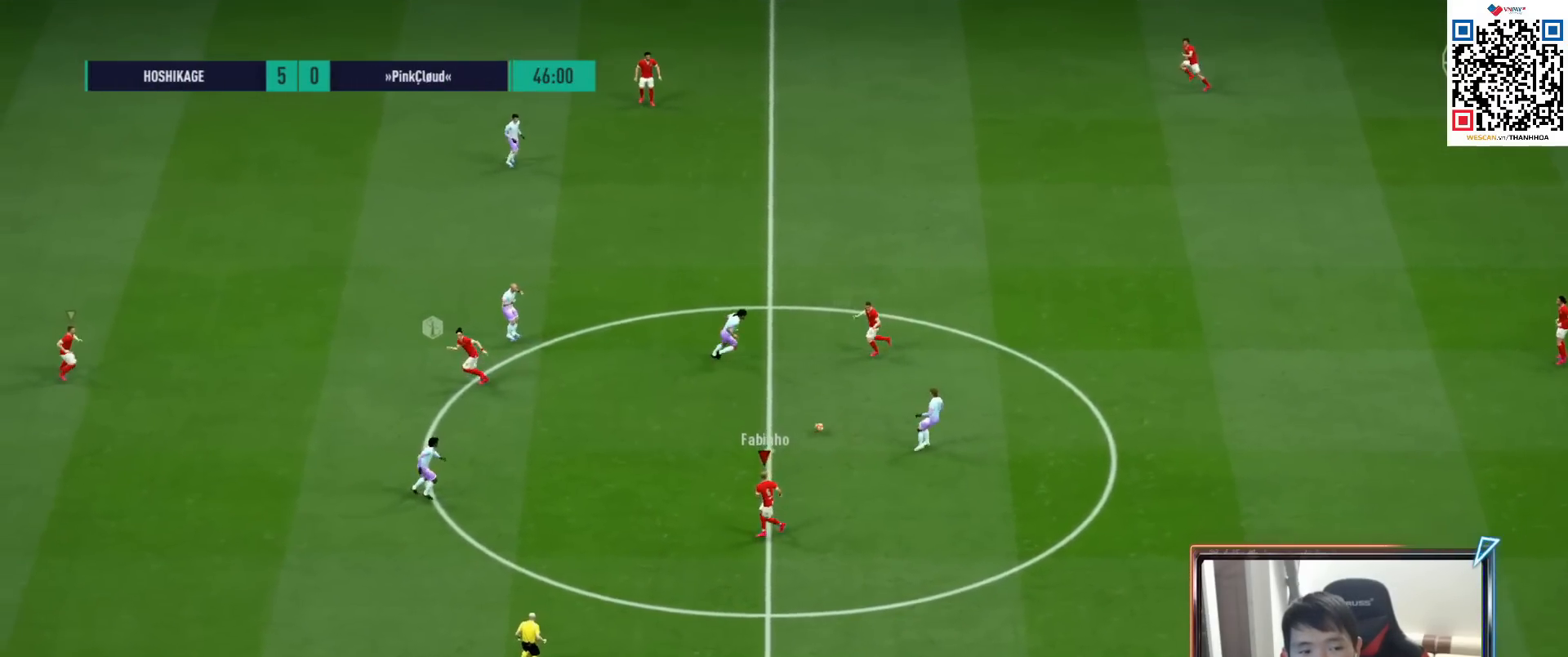
{"buttons": [], "left_stick": "left", "right_stick": "center", "events": [[17, "R1", "up"], [117, "CROSS", "down"], [233, "CROSS", "up"]]}
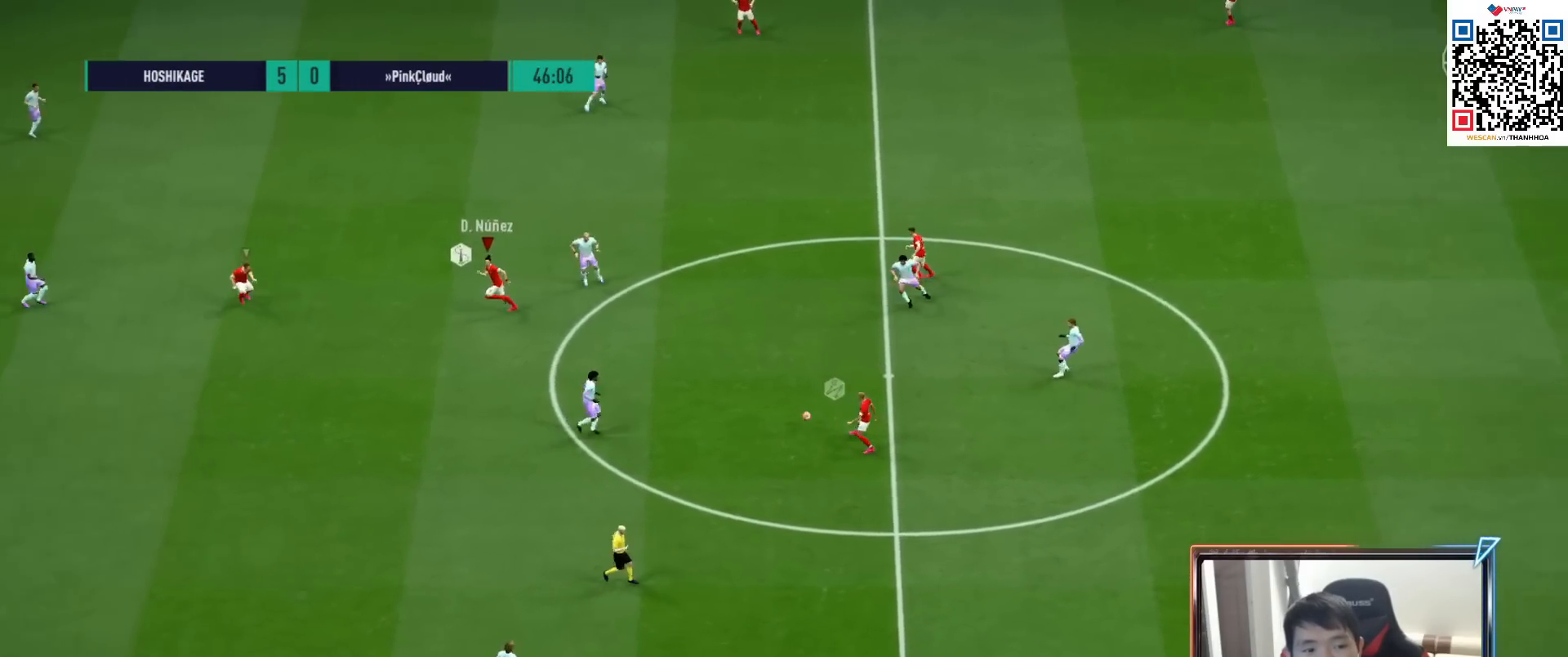
{"buttons": ["R1"], "left_stick": "down-left", "right_stick": "center", "events": [[83, "left_stick", "down-left"], [333, "R1", "down"]]}
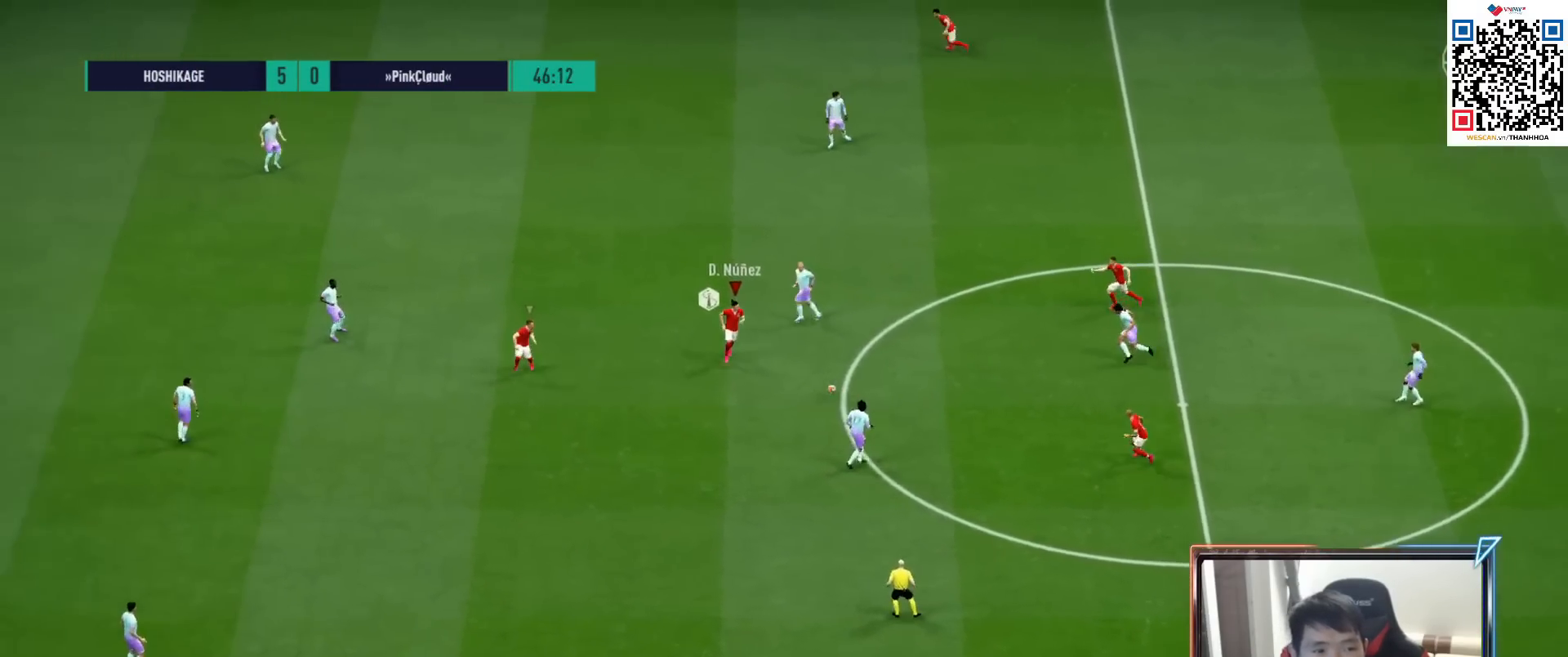
{"buttons": ["R1"], "left_stick": "down-left", "right_stick": "center", "events": []}
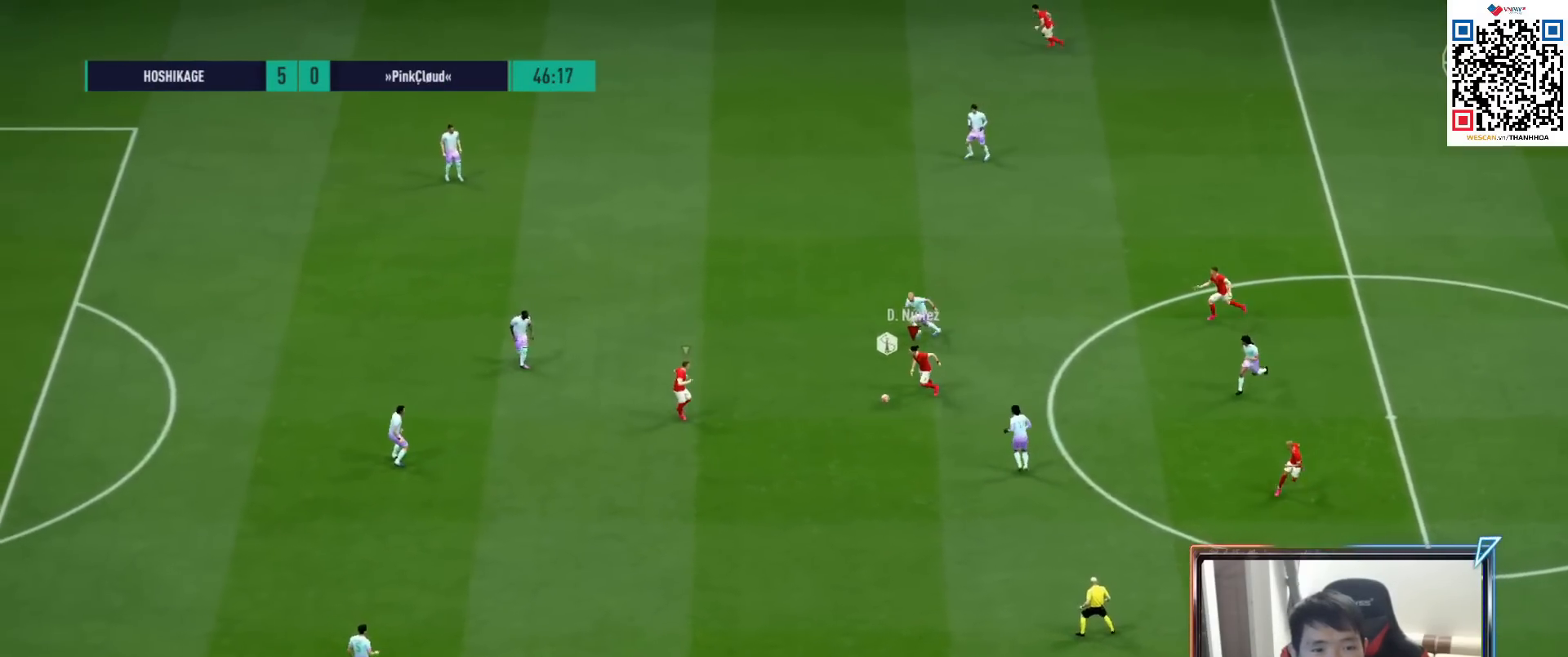
{"buttons": ["R1"], "left_stick": "down-left", "right_stick": "center", "events": []}
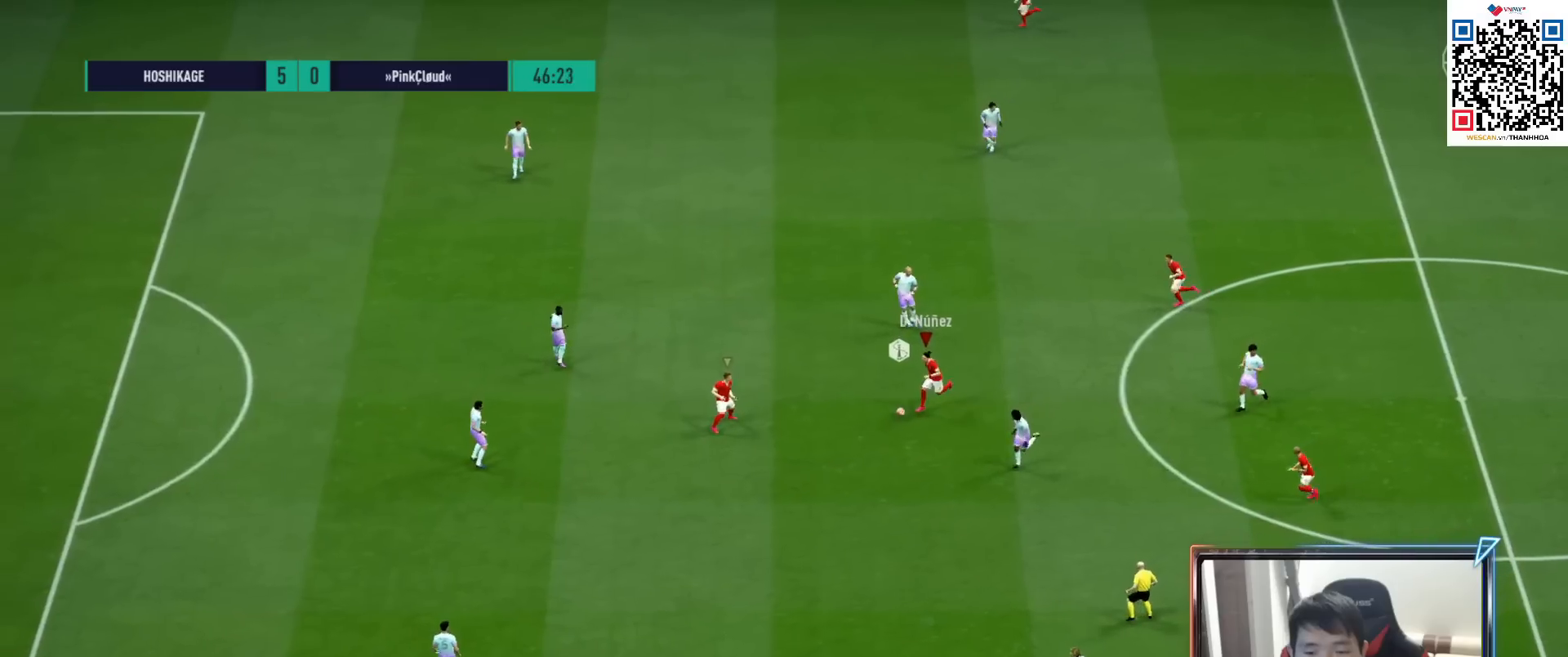
{"buttons": ["R1"], "left_stick": "down-left", "right_stick": "center", "events": []}
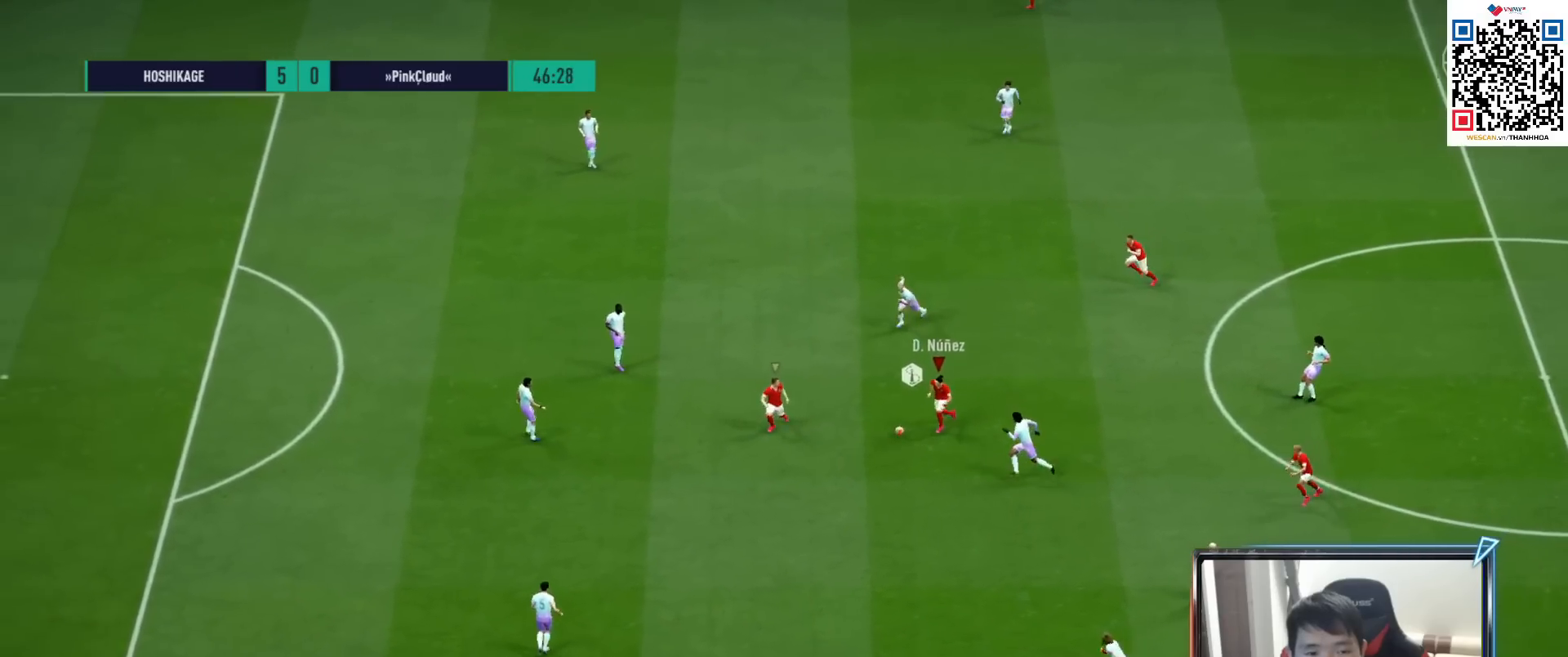
{"buttons": [], "left_stick": "down-left", "right_stick": "center", "events": [[333, "R1", "up"]]}
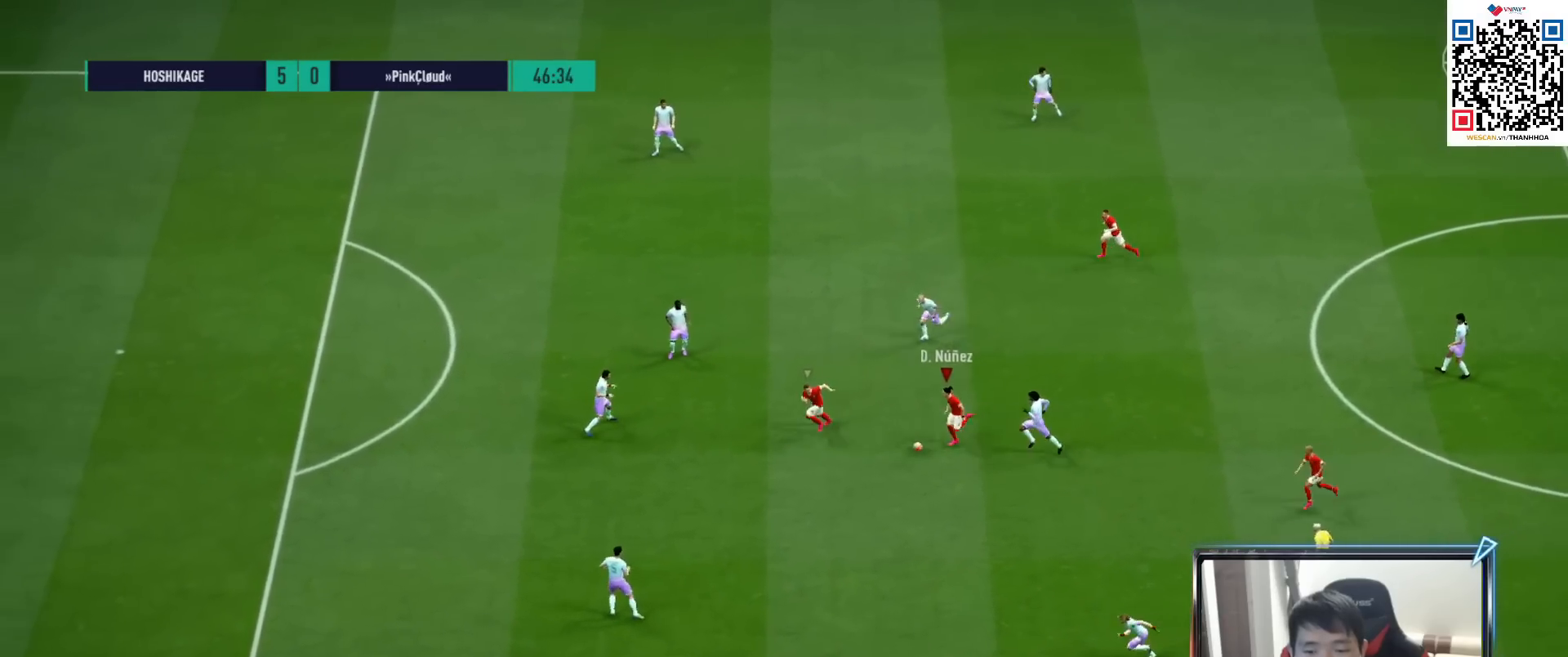
{"buttons": [], "left_stick": "down-left", "right_stick": "center", "events": []}
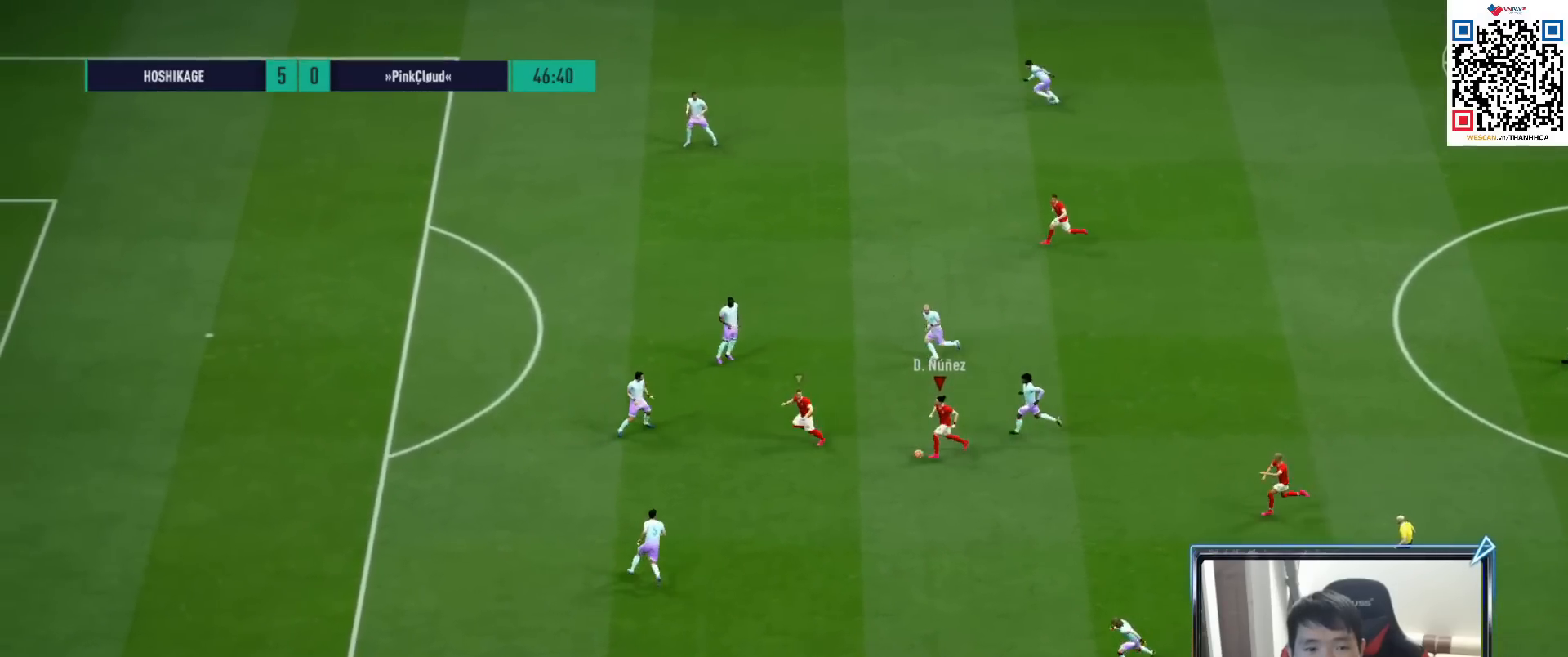
{"buttons": [], "left_stick": "down-left", "right_stick": "center", "events": []}
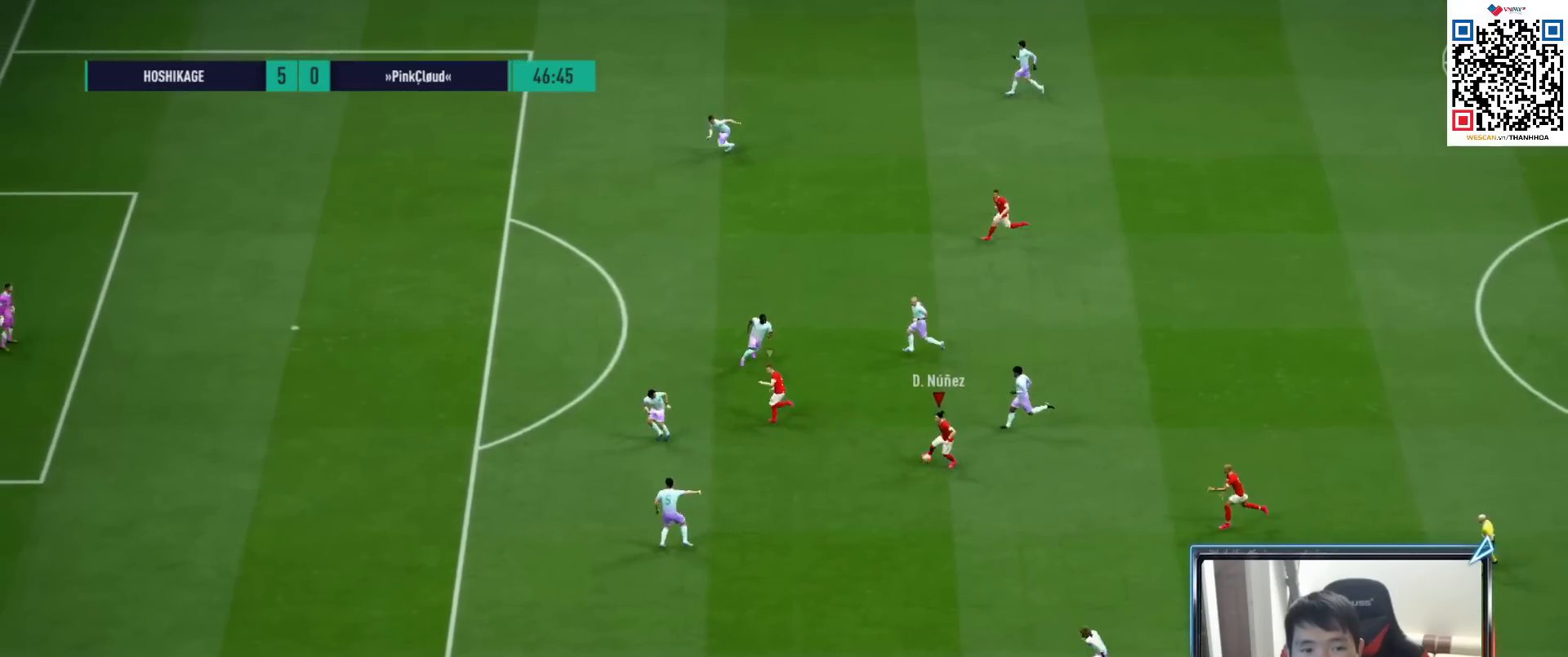
{"buttons": ["R1"], "left_stick": "left", "right_stick": "center", "events": [[100, "TRIANGLE", "down"], [217, "TRIANGLE", "up"], [383, "left_stick", "left"], [467, "R1", "down"]]}
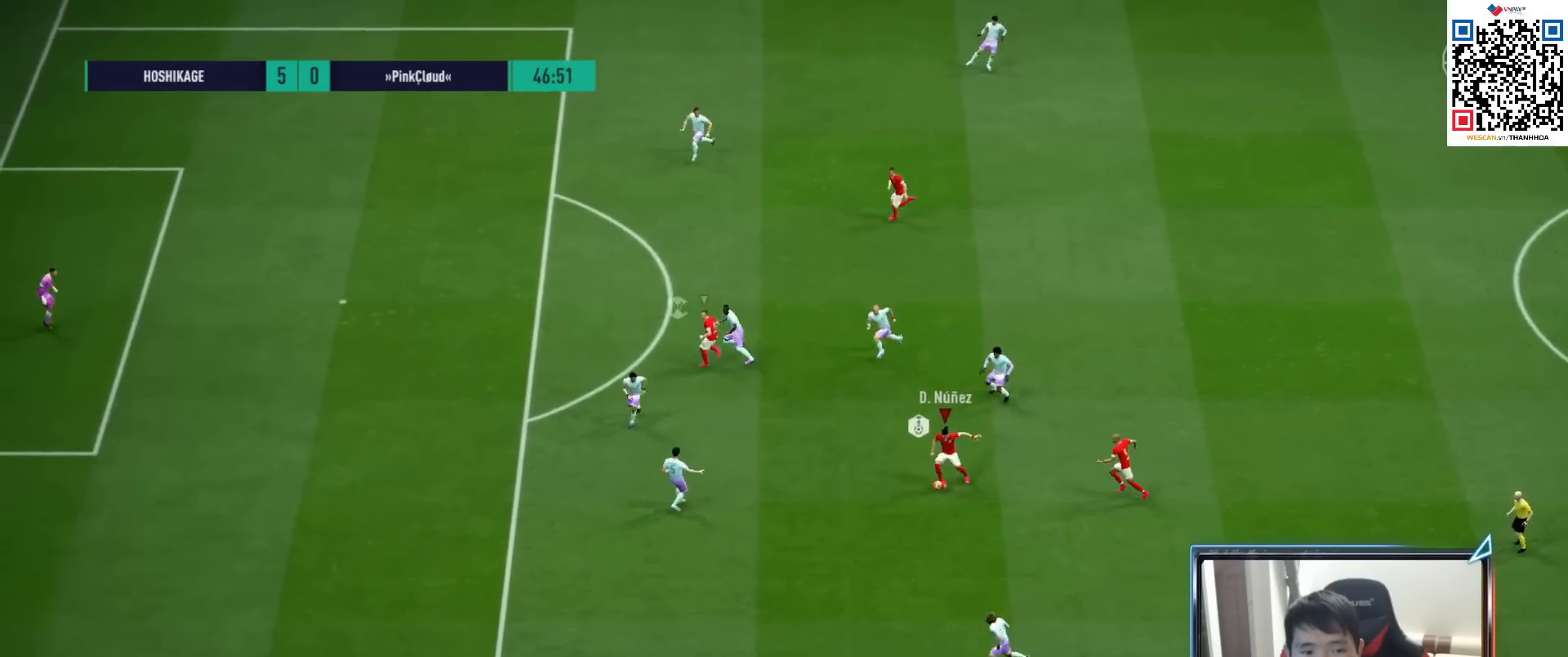
{"buttons": ["R1"], "left_stick": "left", "right_stick": "center", "events": []}
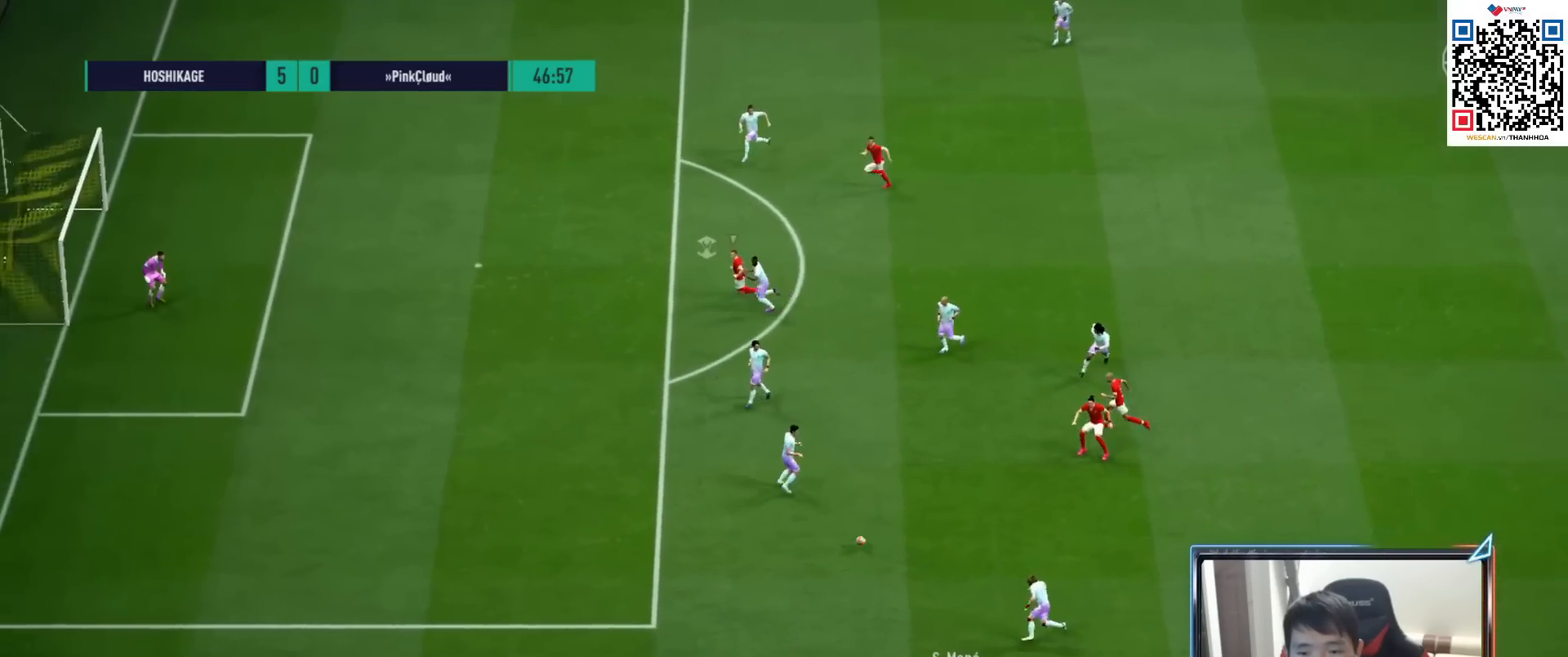
{"buttons": [], "left_stick": "left", "right_stick": "center", "events": [[467, "R1", "up"]]}
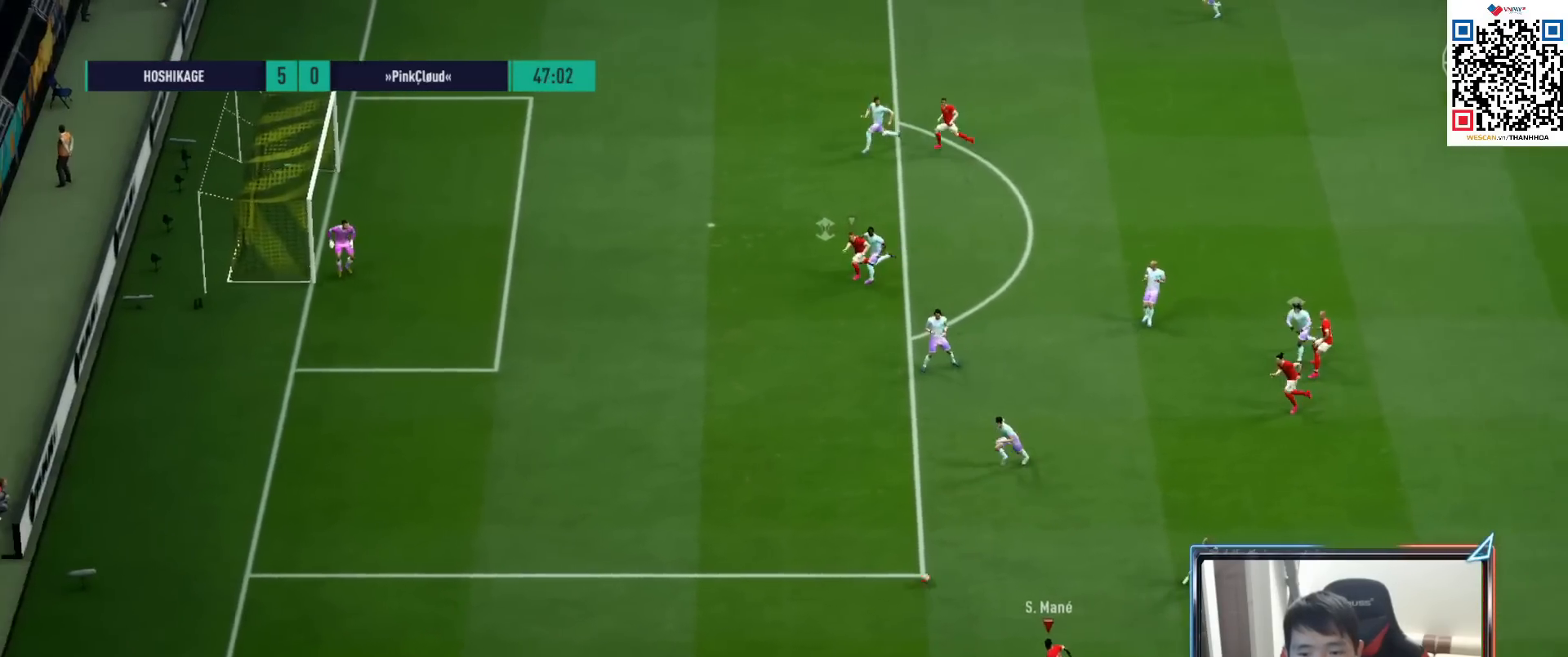
{"buttons": [], "left_stick": "left", "right_stick": "center", "events": []}
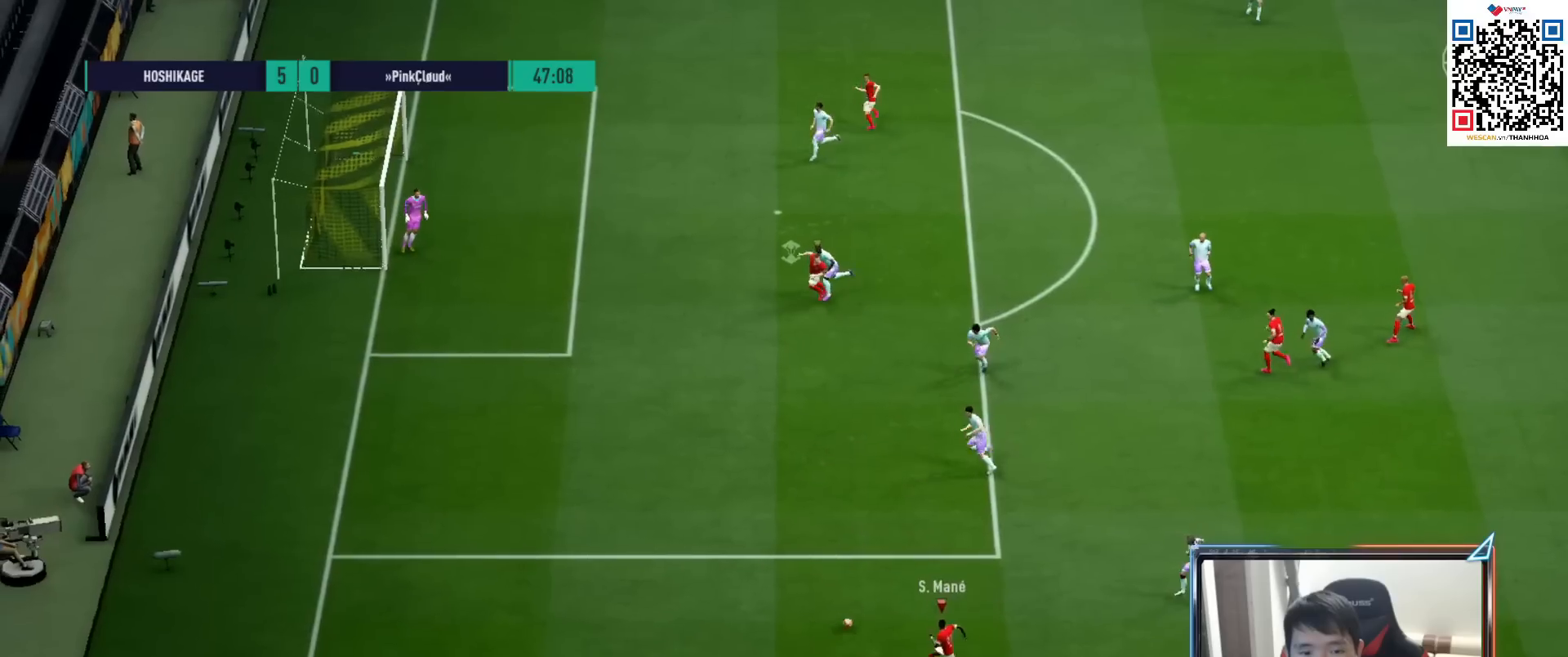
{"buttons": [], "left_stick": "up-left", "right_stick": "center", "events": [[217, "left_stick", "up-left"]]}
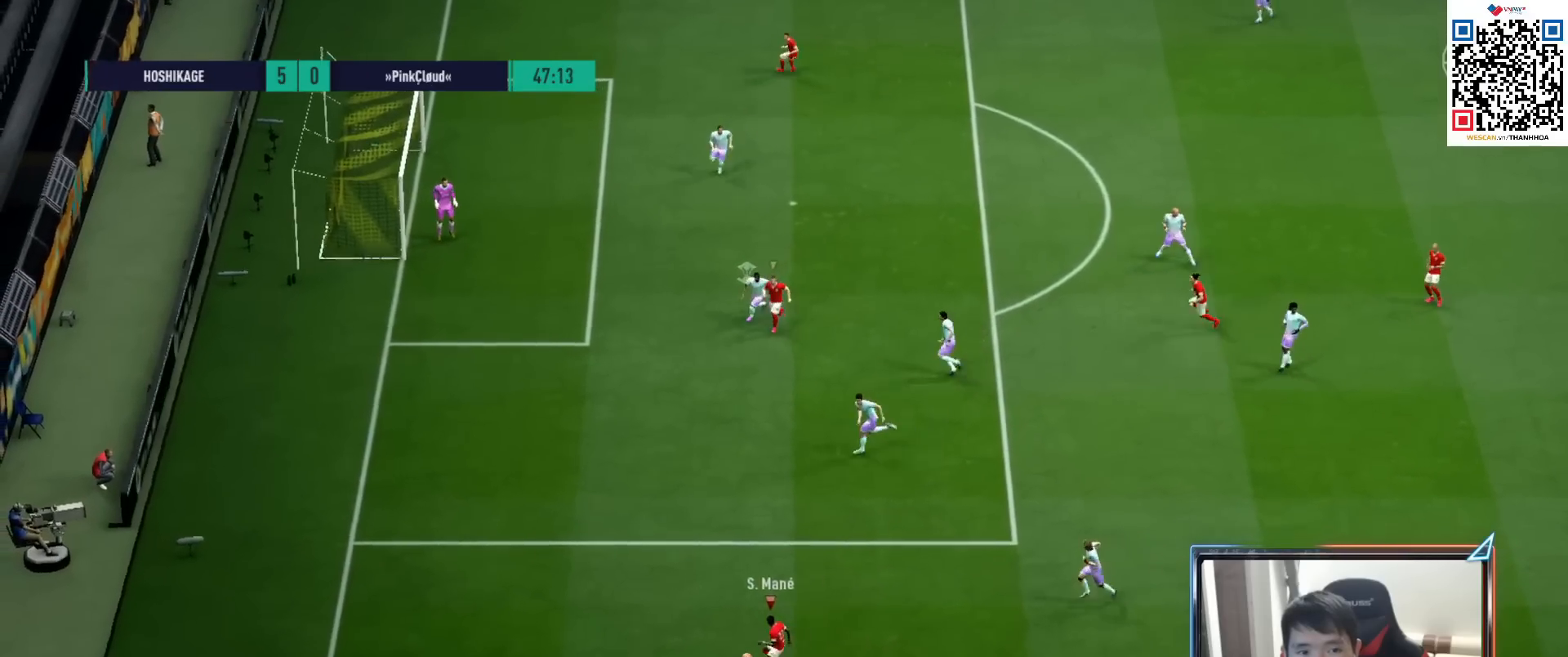
{"buttons": [], "left_stick": "up-left", "right_stick": "center", "events": [[117, "left_stick", "up"], [467, "left_stick", "up-left"]]}
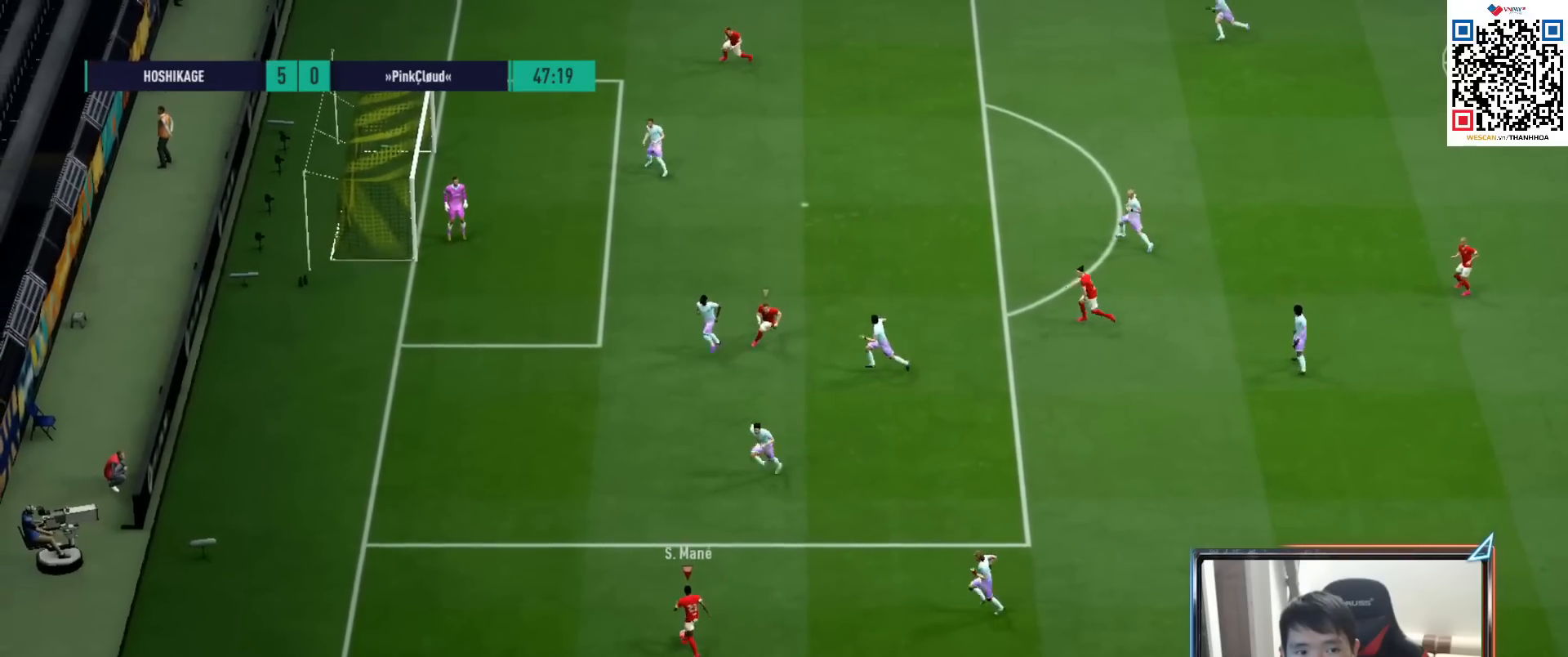
{"buttons": [], "left_stick": "down-right", "right_stick": "center", "events": [[450, "left_stick", "down-right"]]}
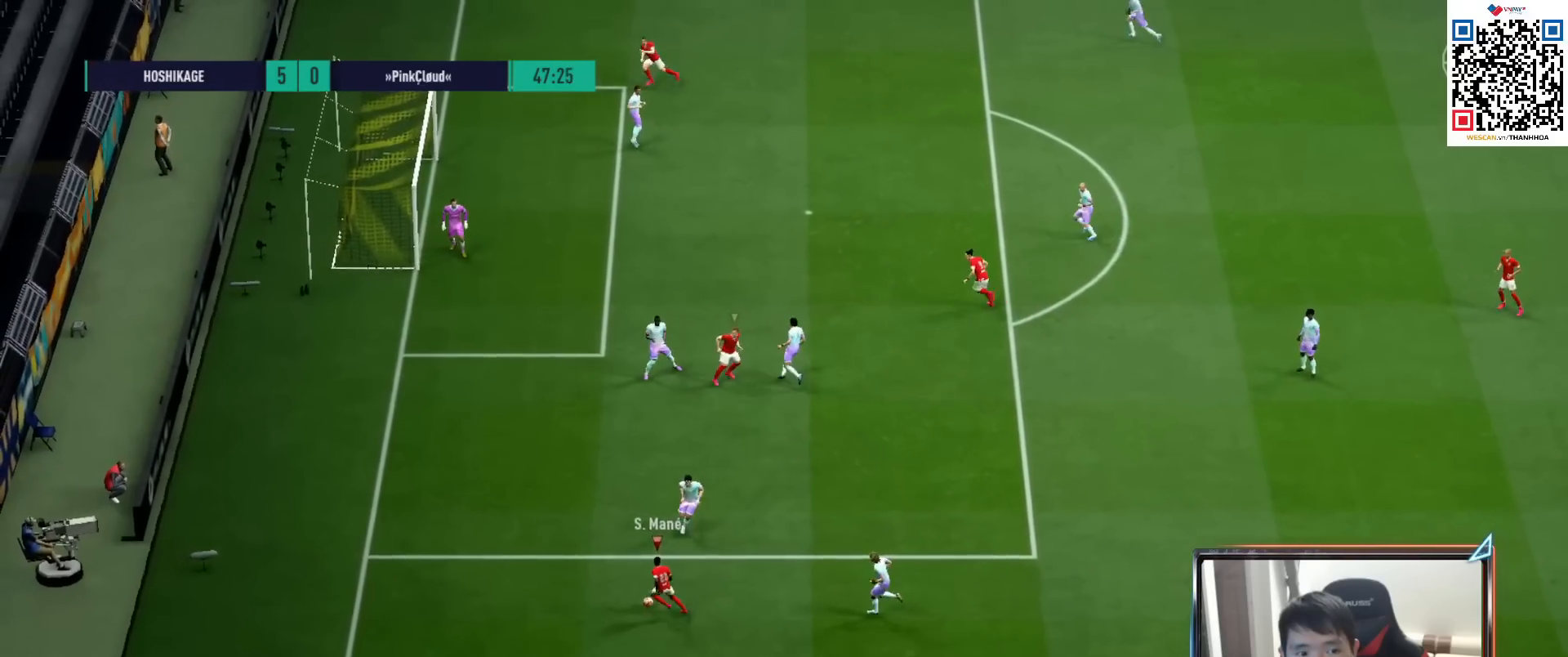
{"buttons": [], "left_stick": "left", "right_stick": "center", "events": [[33, "left_stick", "right"], [250, "left_stick", "down"], [300, "left_stick", "left"]]}
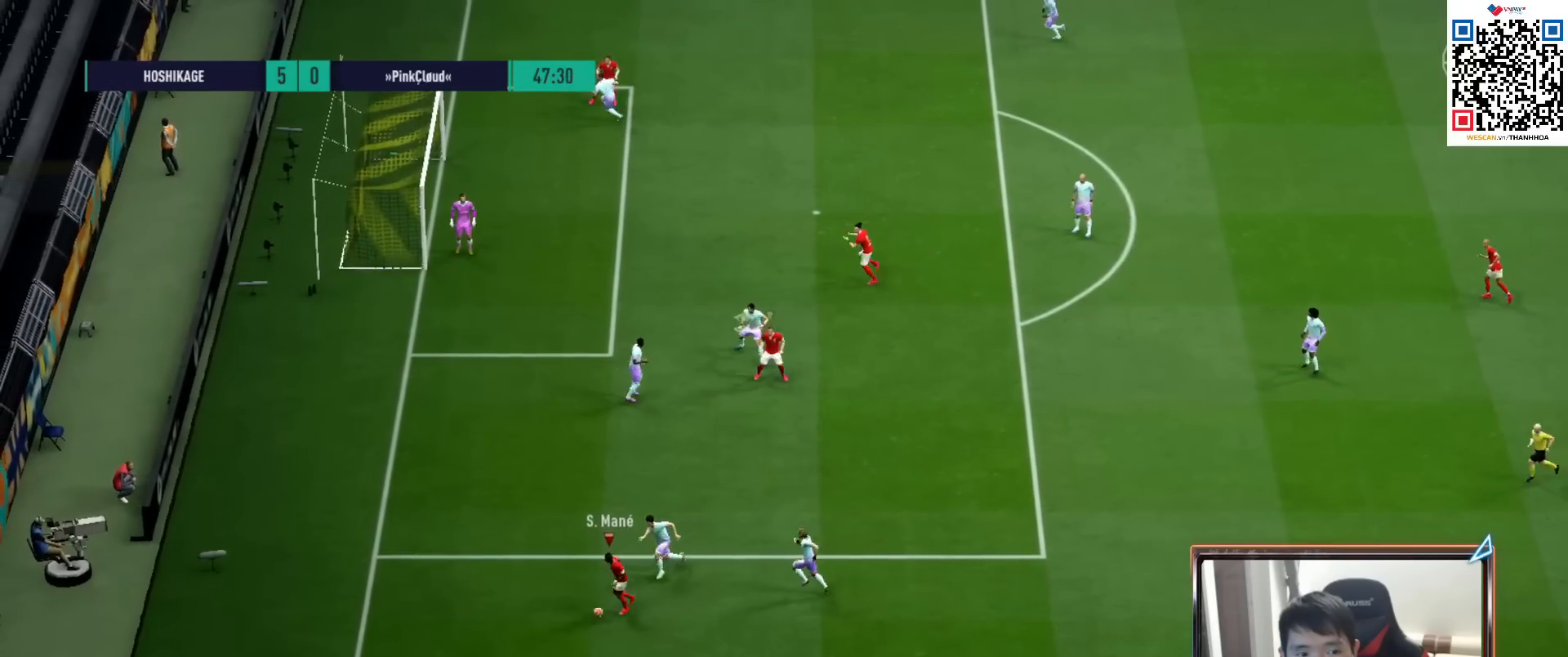
{"buttons": [], "left_stick": "down-right", "right_stick": "center", "events": [[167, "left_stick", "down-right"]]}
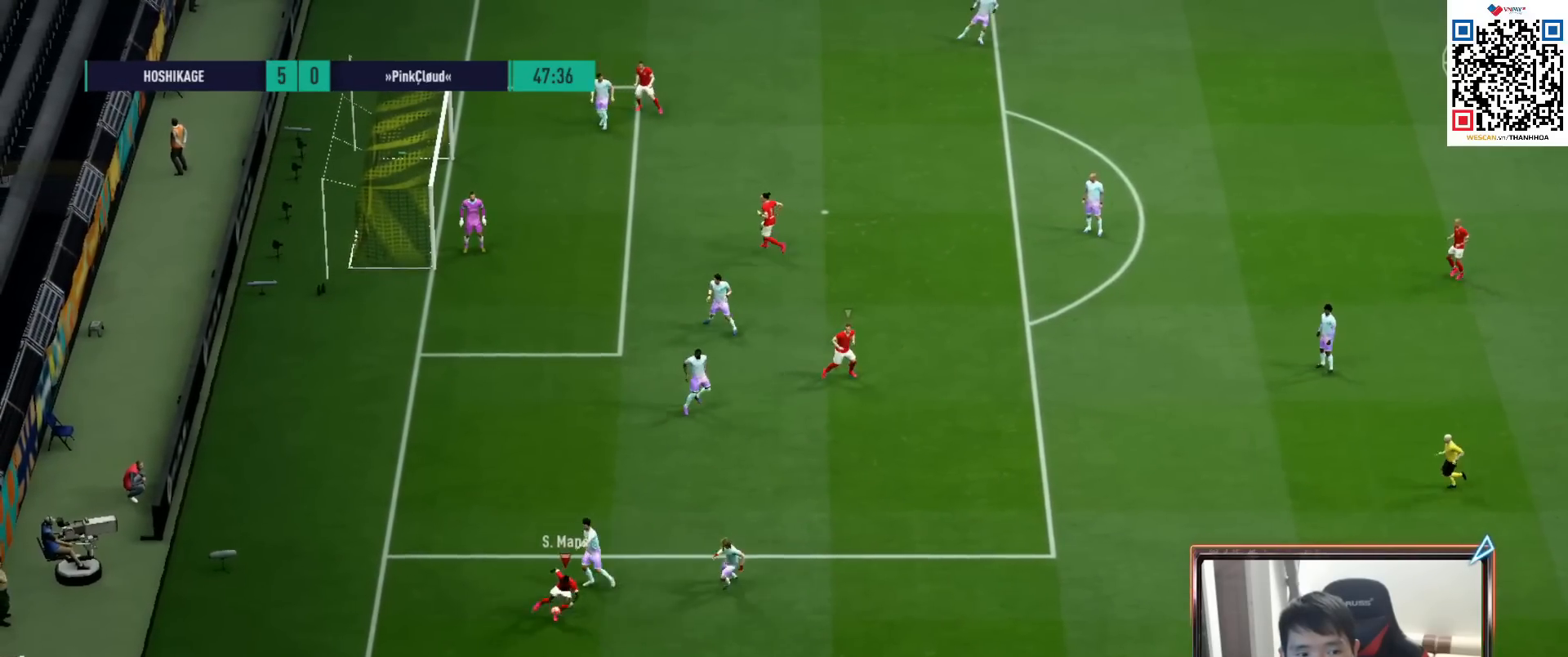
{"buttons": [], "left_stick": "down-left", "right_stick": "center", "events": [[200, "left_stick", "down"], [333, "left_stick", "down-left"]]}
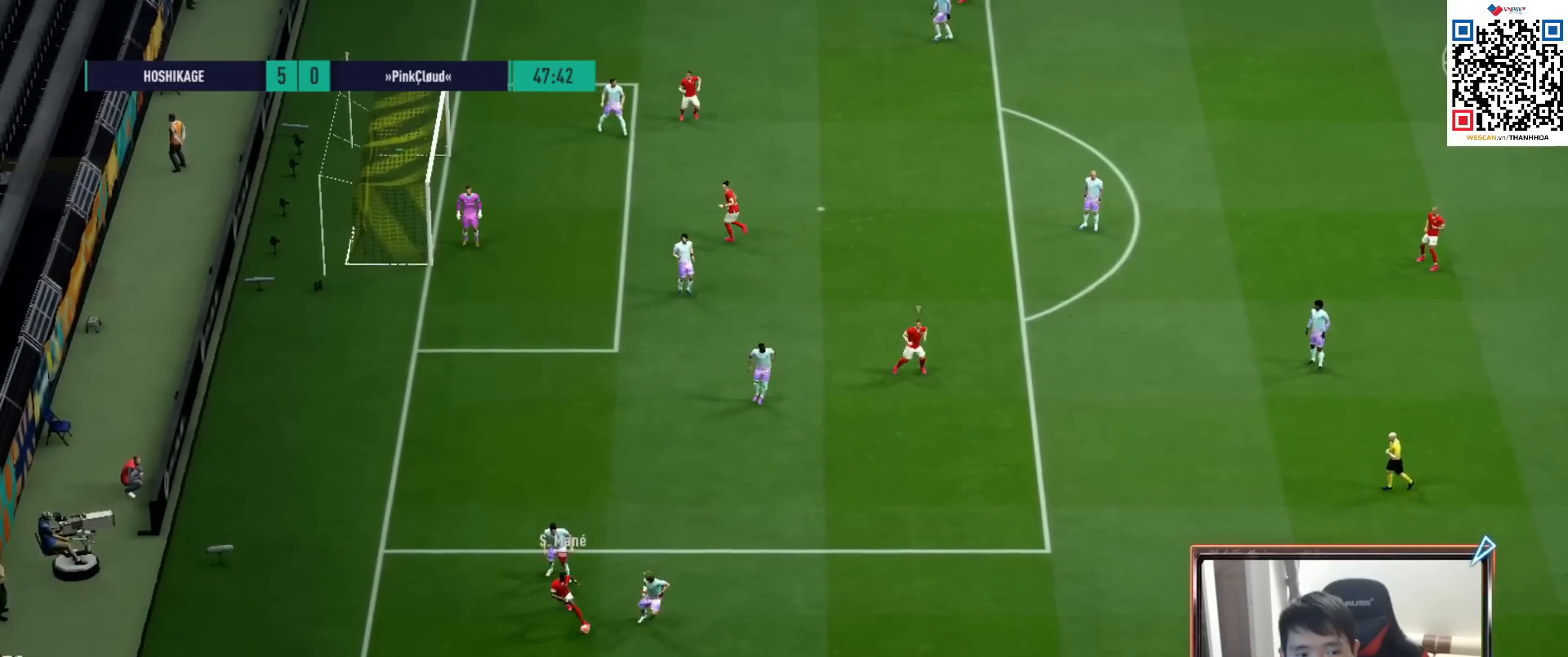
{"buttons": [], "left_stick": "center", "right_stick": "center", "events": [[83, "left_stick", "left"], [300, "left_stick", "down-right"], [333, "R1", "down"], [350, "left_stick", "center"], [433, "R1", "up"]]}
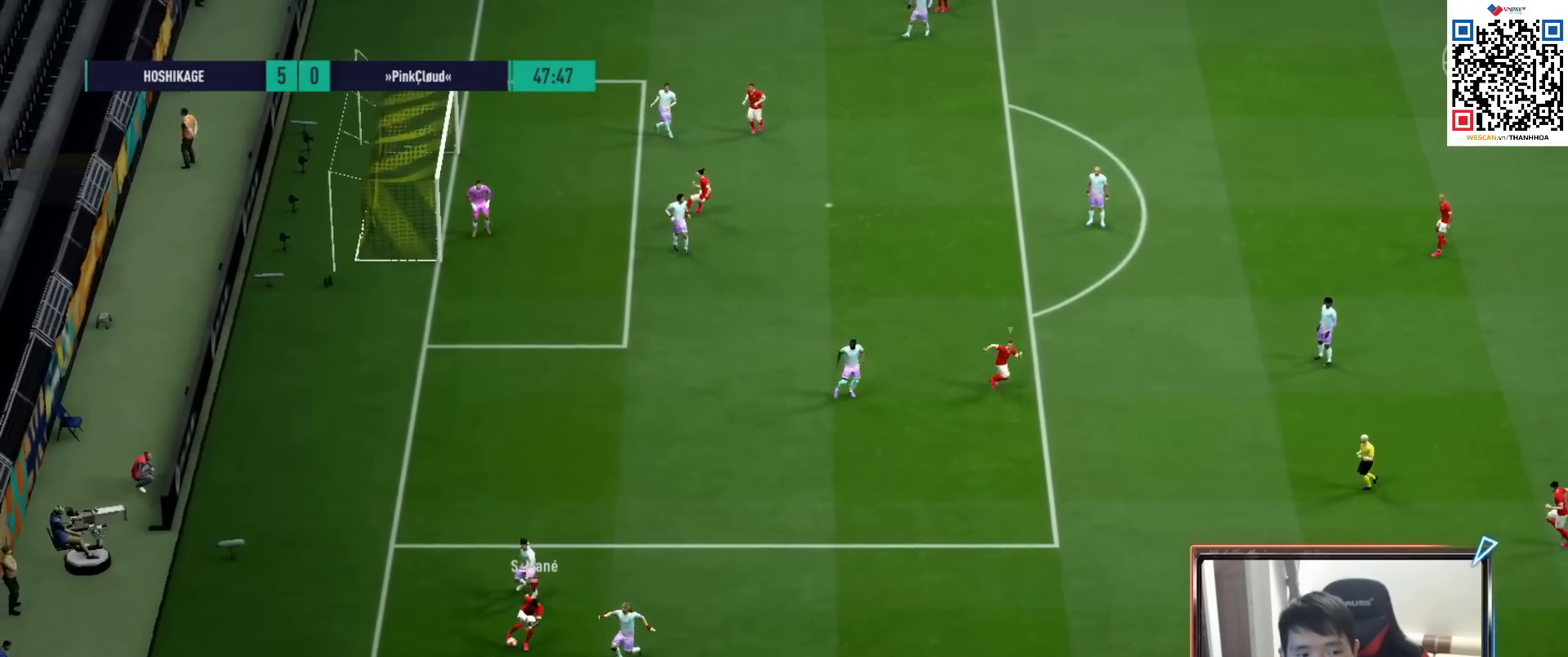
{"buttons": [], "left_stick": "up-right", "right_stick": "center", "events": [[17, "R1", "down"], [117, "R1", "up"], [233, "left_stick", "up-right"]]}
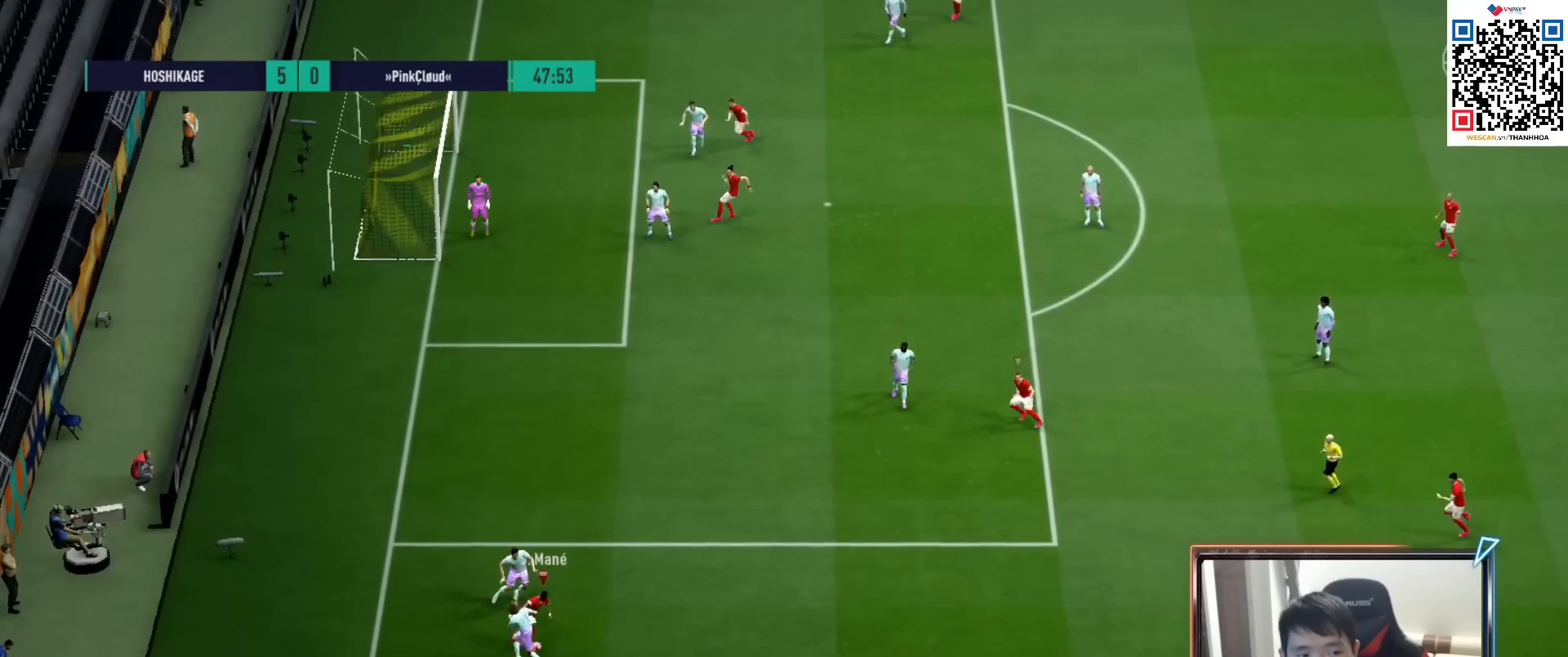
{"buttons": [], "left_stick": "center", "right_stick": "center", "events": [[217, "R1", "down"], [217, "left_stick", "center"], [317, "R1", "up"], [383, "R1", "down"], [467, "R1", "up"]]}